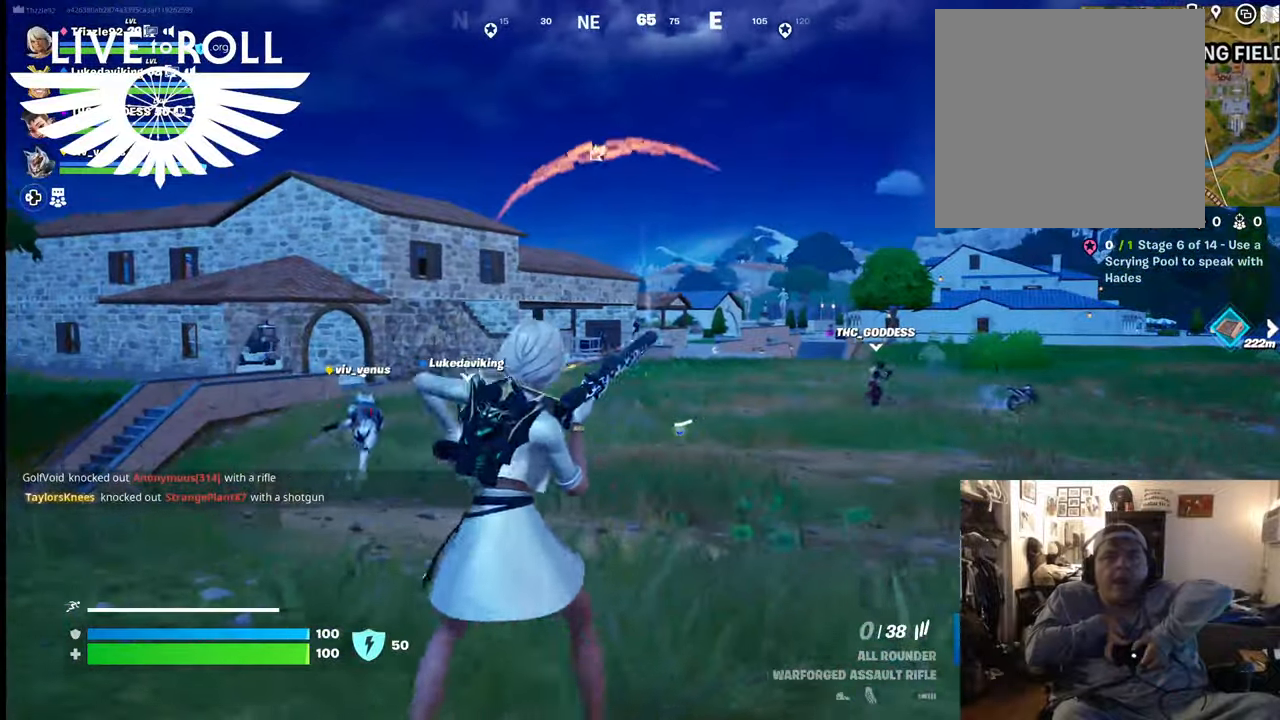
Gameplay with a controller (Xbox layout); each line is a JSON object with the inputs held at the frame after it. "events" lists button and stick changes between this image and that frame as [ms after this image, input, new state], when the widget could be followed in between. Not read: SHARE.
{"buttons": ["L2"], "left_stick": "up", "right_stick": "up-left", "events": [[267, "left_stick", "up"], [367, "right_stick", "up-left"]]}
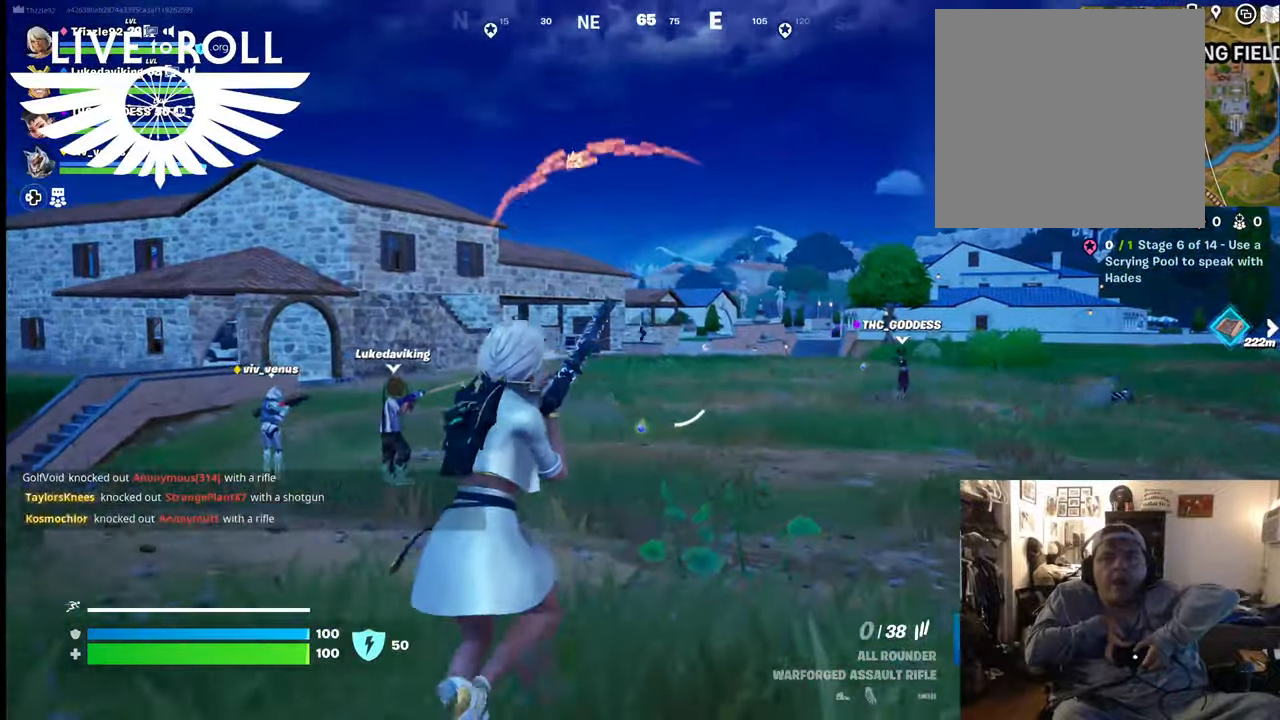
{"buttons": ["L2"], "left_stick": "up", "right_stick": "up-left", "events": [[67, "right_stick", "center"], [467, "right_stick", "up-left"]]}
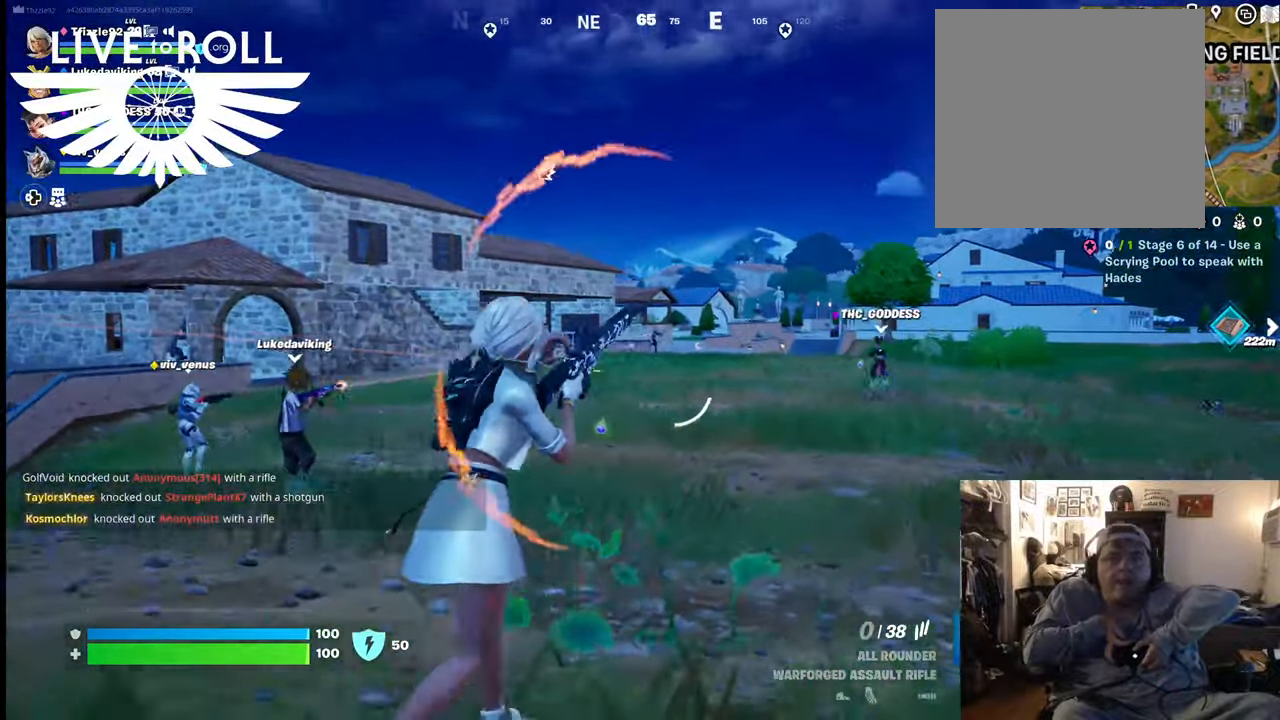
{"buttons": ["L2"], "left_stick": "up", "right_stick": "center", "events": [[167, "right_stick", "center"], [367, "right_stick", "right"], [500, "right_stick", "center"]]}
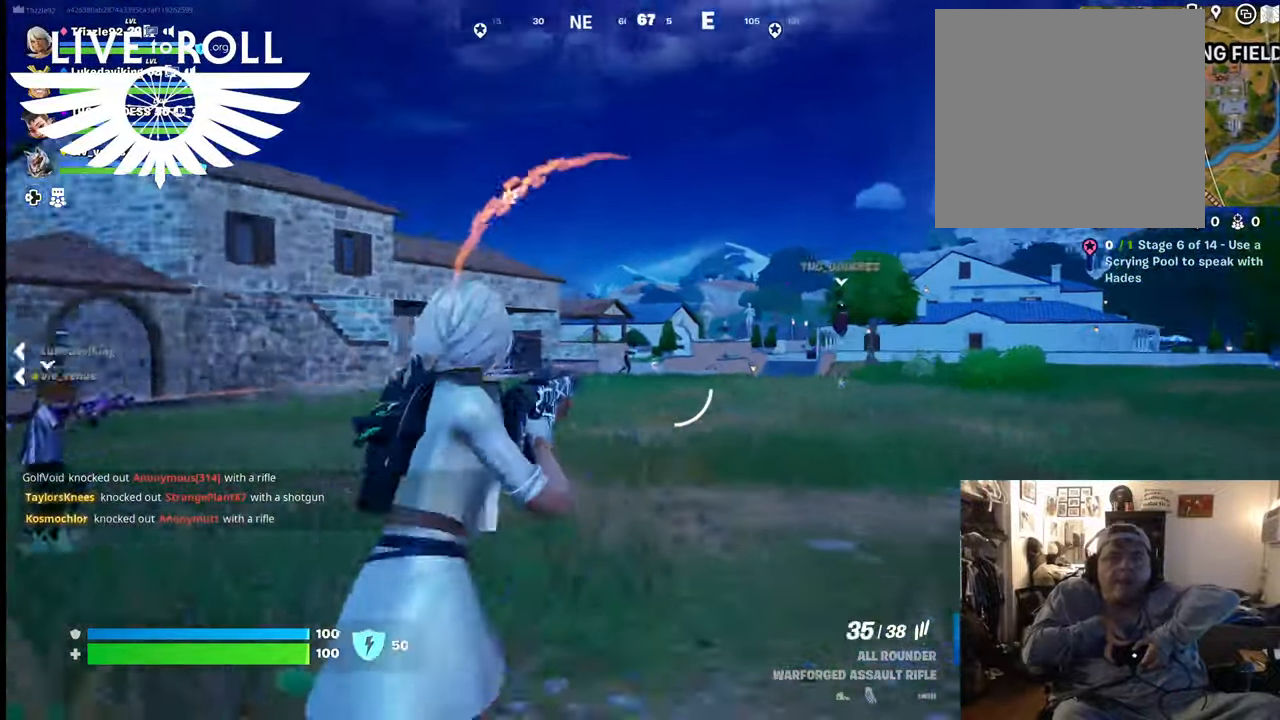
{"buttons": ["L2", "R2"], "left_stick": "up", "right_stick": "center", "events": [[367, "R2", "down"]]}
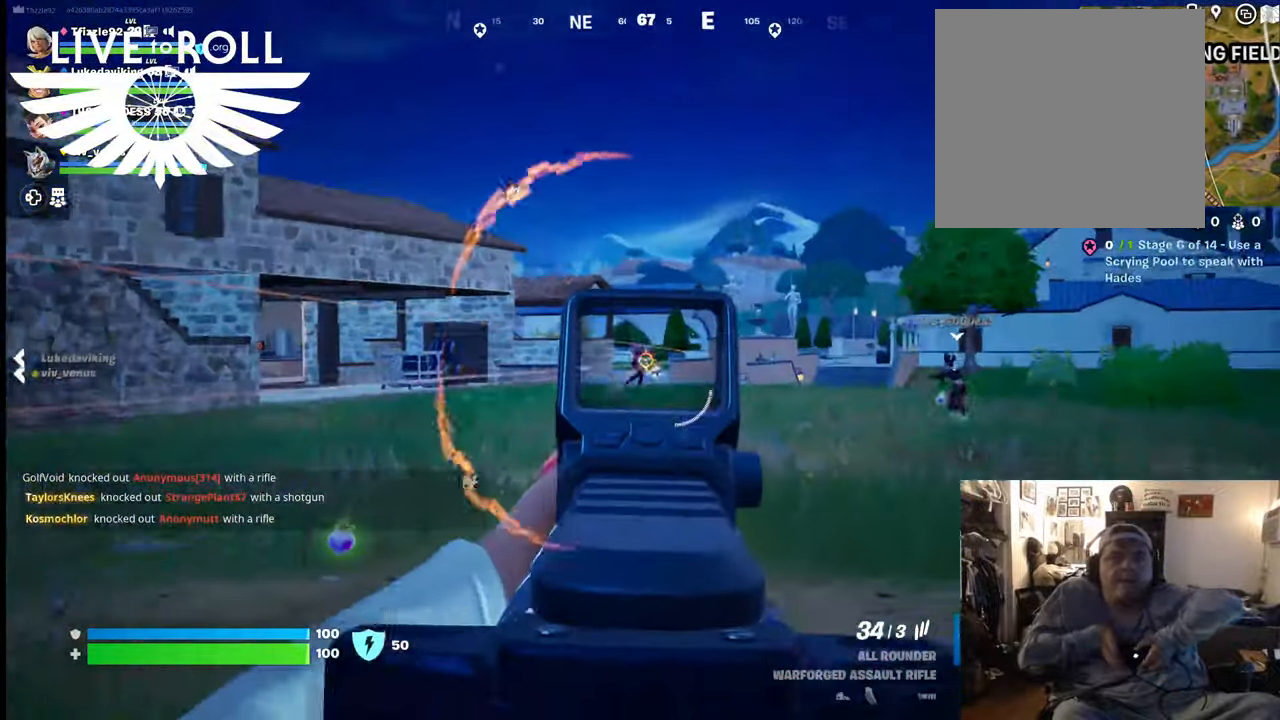
{"buttons": ["L2", "R2"], "left_stick": "up-right", "right_stick": "center", "events": [[134, "left_stick", "up-right"]]}
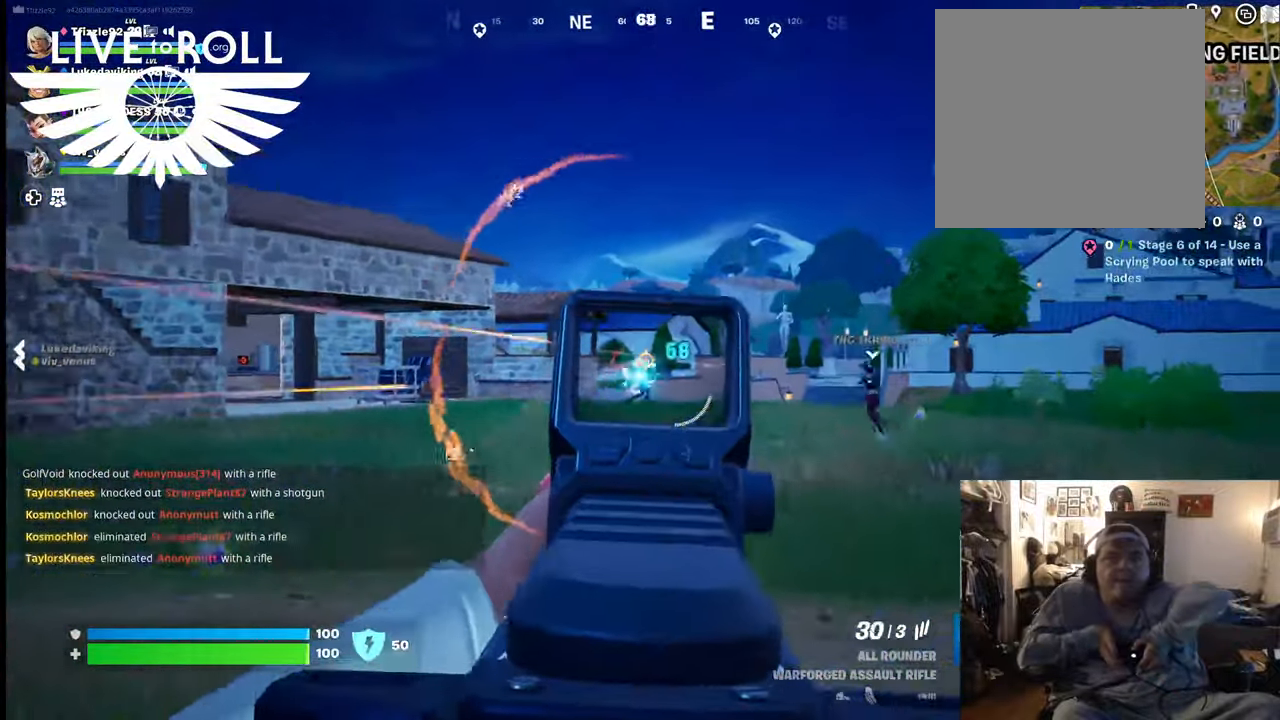
{"buttons": ["L2", "R2"], "left_stick": "up-right", "right_stick": "center", "events": [[200, "R2", "up"], [400, "R2", "down"]]}
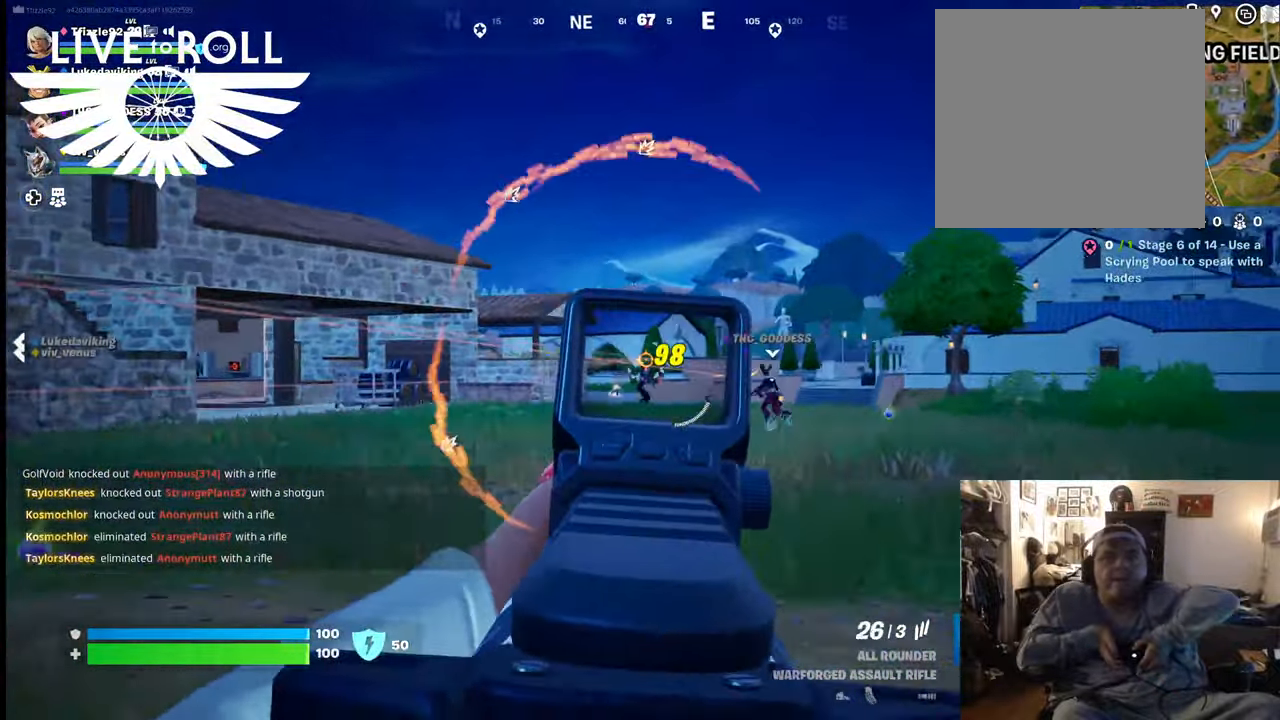
{"buttons": ["L2"], "left_stick": "up-right", "right_stick": "center", "events": [[267, "R2", "up"]]}
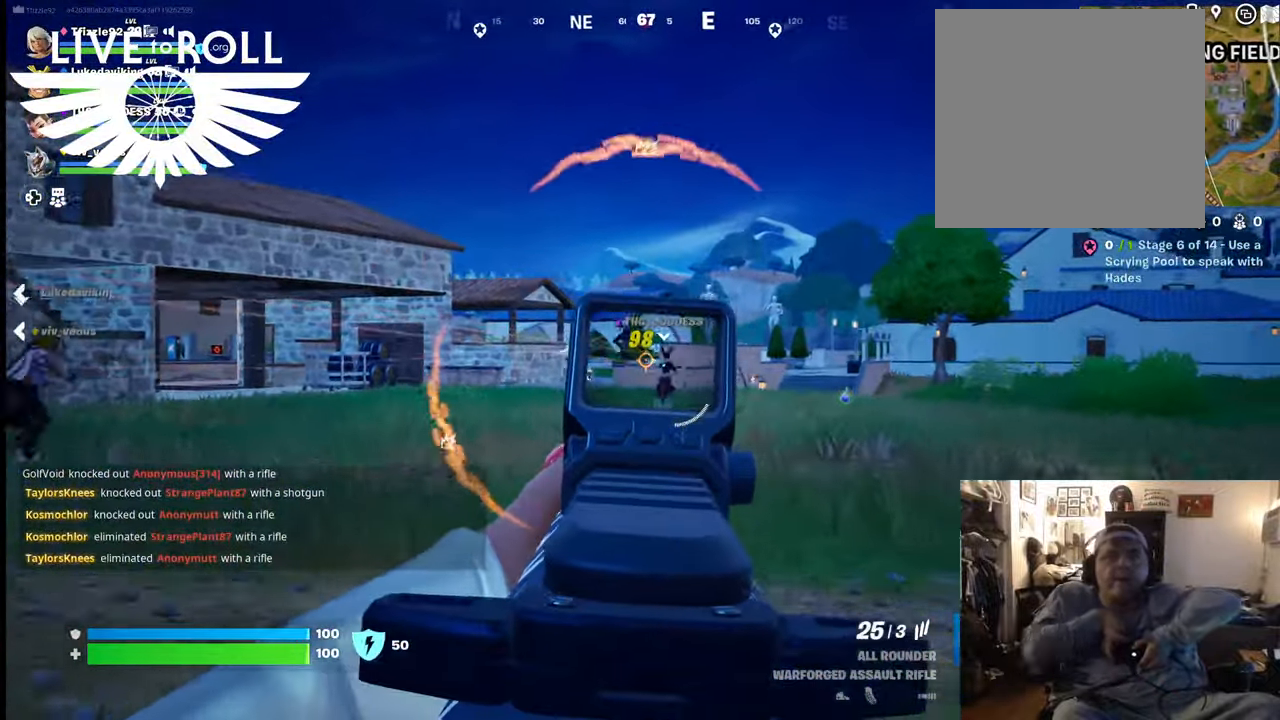
{"buttons": ["L2"], "left_stick": "up-right", "right_stick": "left", "events": [[200, "right_stick", "left"], [367, "right_stick", "center"], [434, "right_stick", "left"]]}
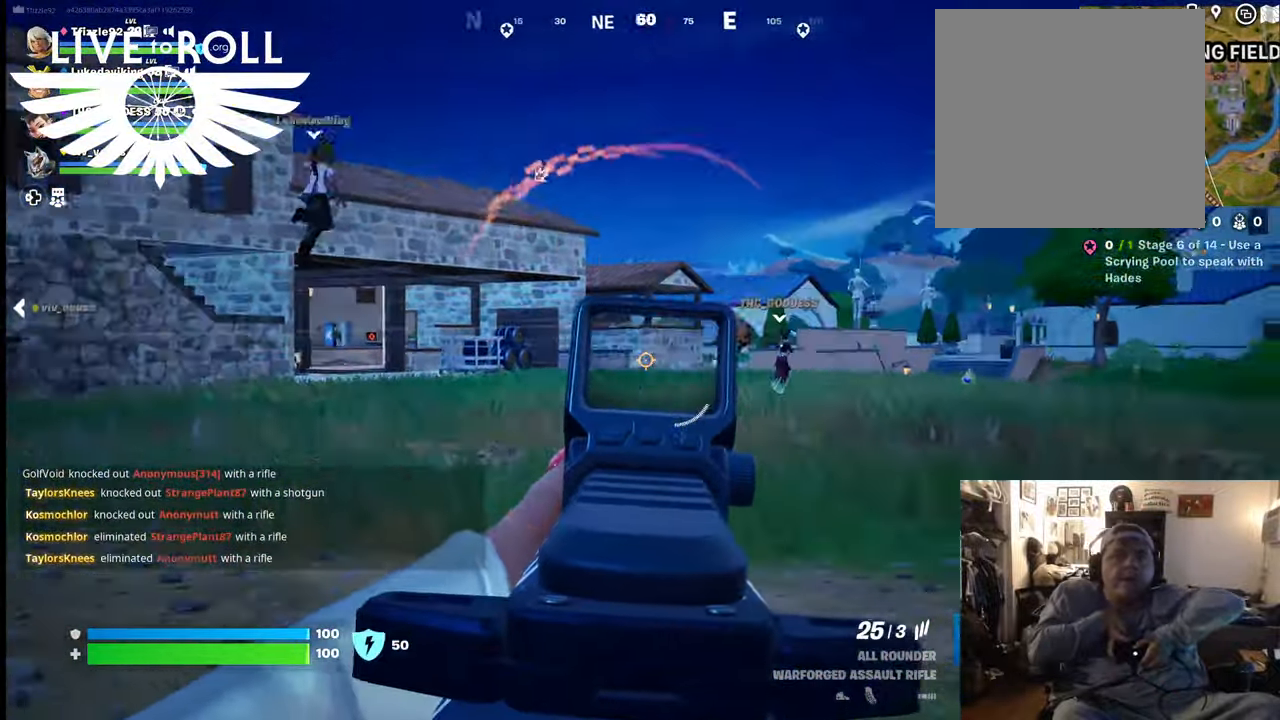
{"buttons": ["L2"], "left_stick": "up-right", "right_stick": "center", "events": [[67, "right_stick", "center"]]}
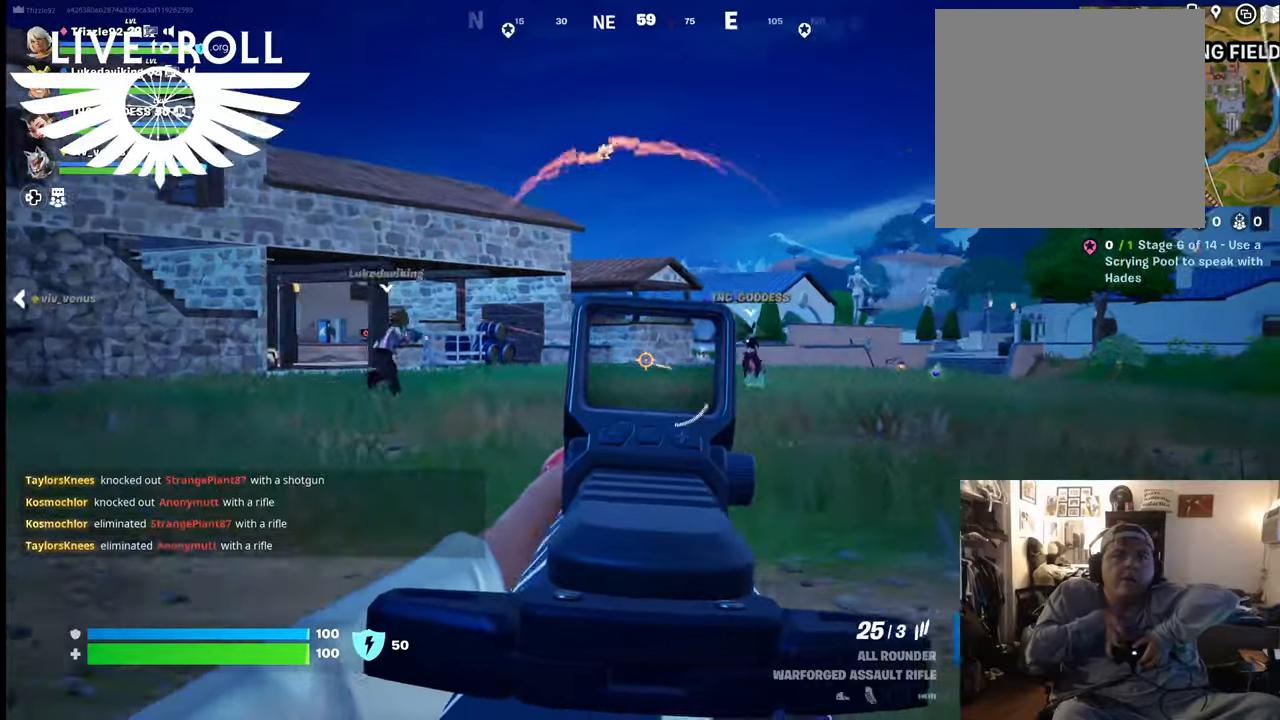
{"buttons": ["L2"], "left_stick": "up-right", "right_stick": "center", "events": []}
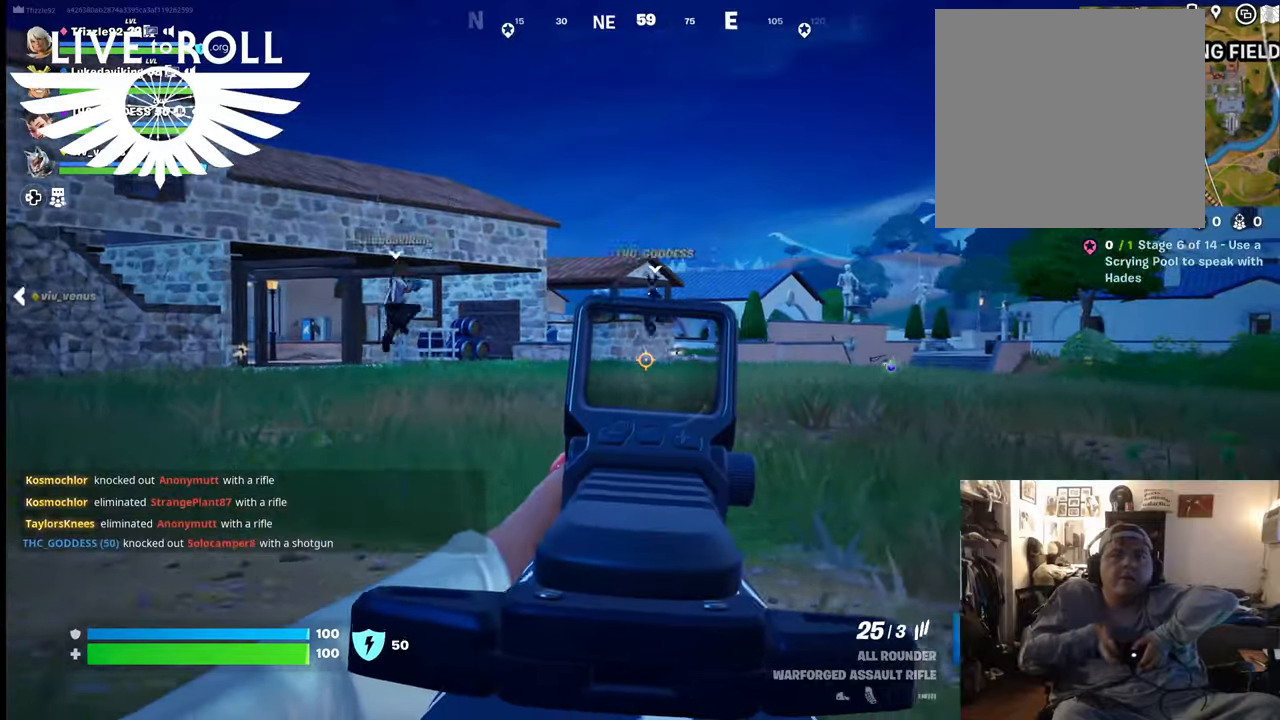
{"buttons": ["L2"], "left_stick": "up-right", "right_stick": "right", "events": [[300, "right_stick", "right"]]}
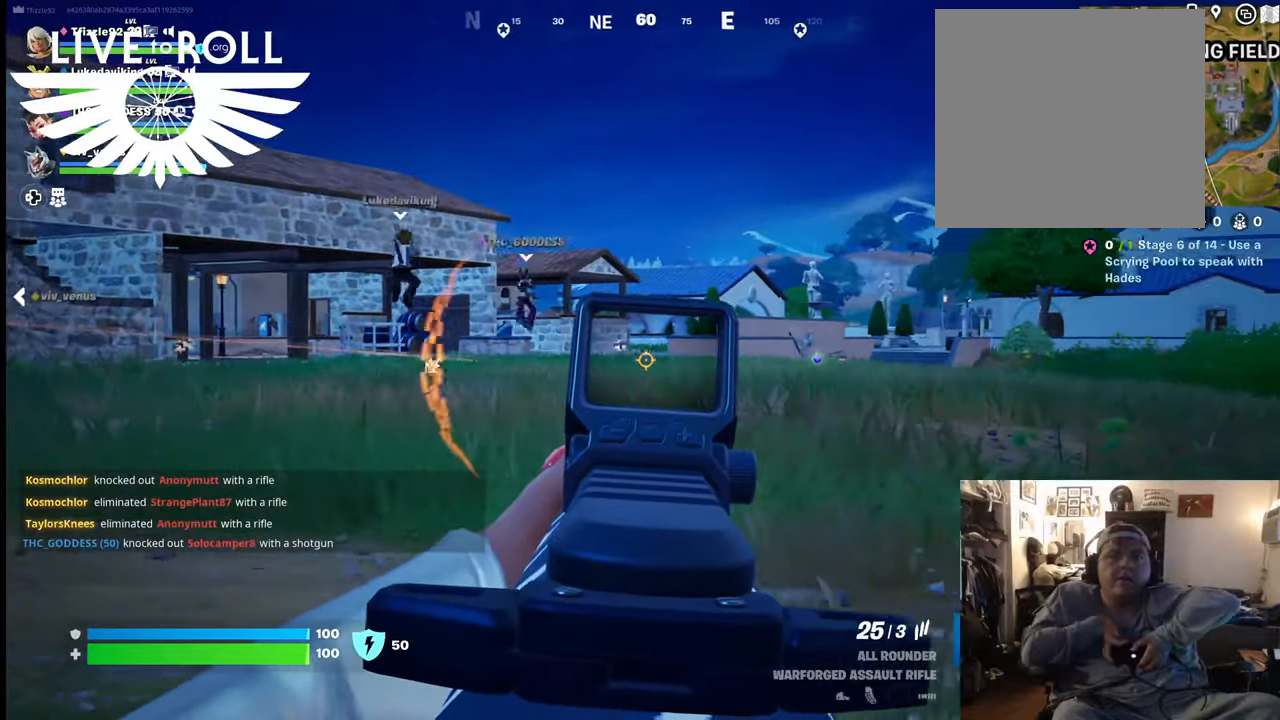
{"buttons": [], "left_stick": "center", "right_stick": "center", "events": [[300, "right_stick", "center"], [367, "left_stick", "center"], [400, "L2", "up"]]}
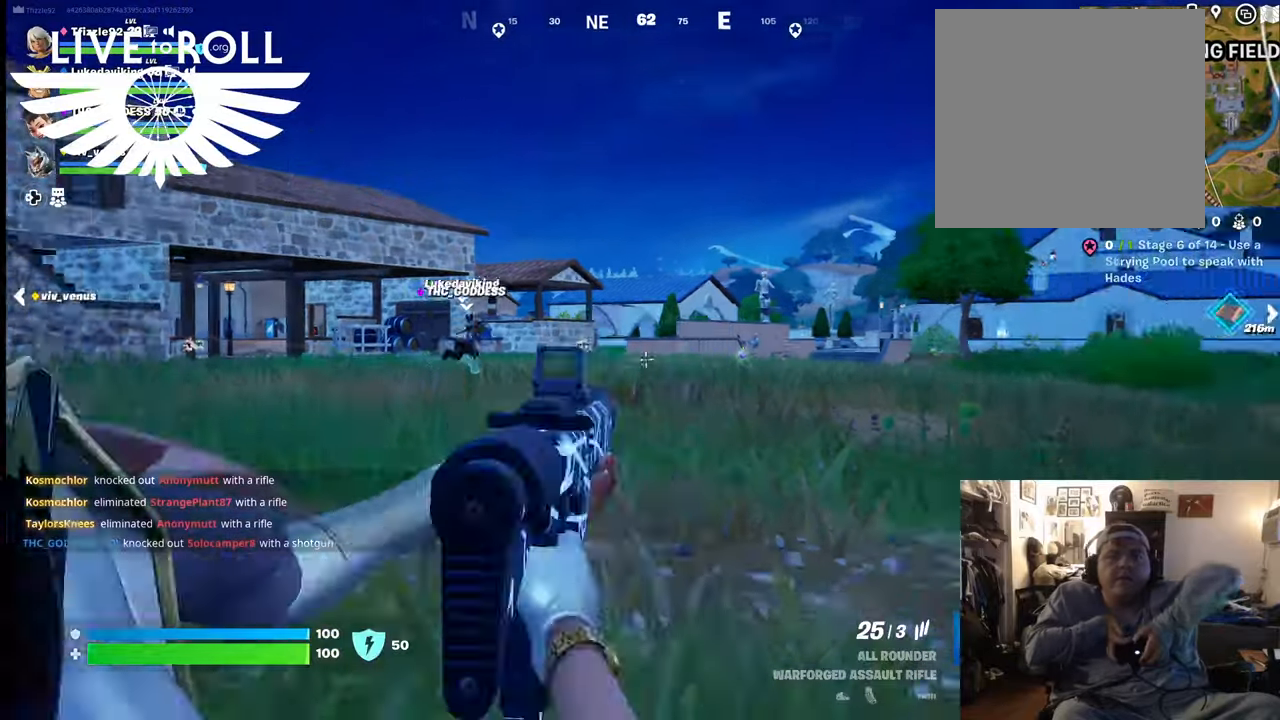
{"buttons": [], "left_stick": "up", "right_stick": "center", "events": [[67, "left_stick", "up"]]}
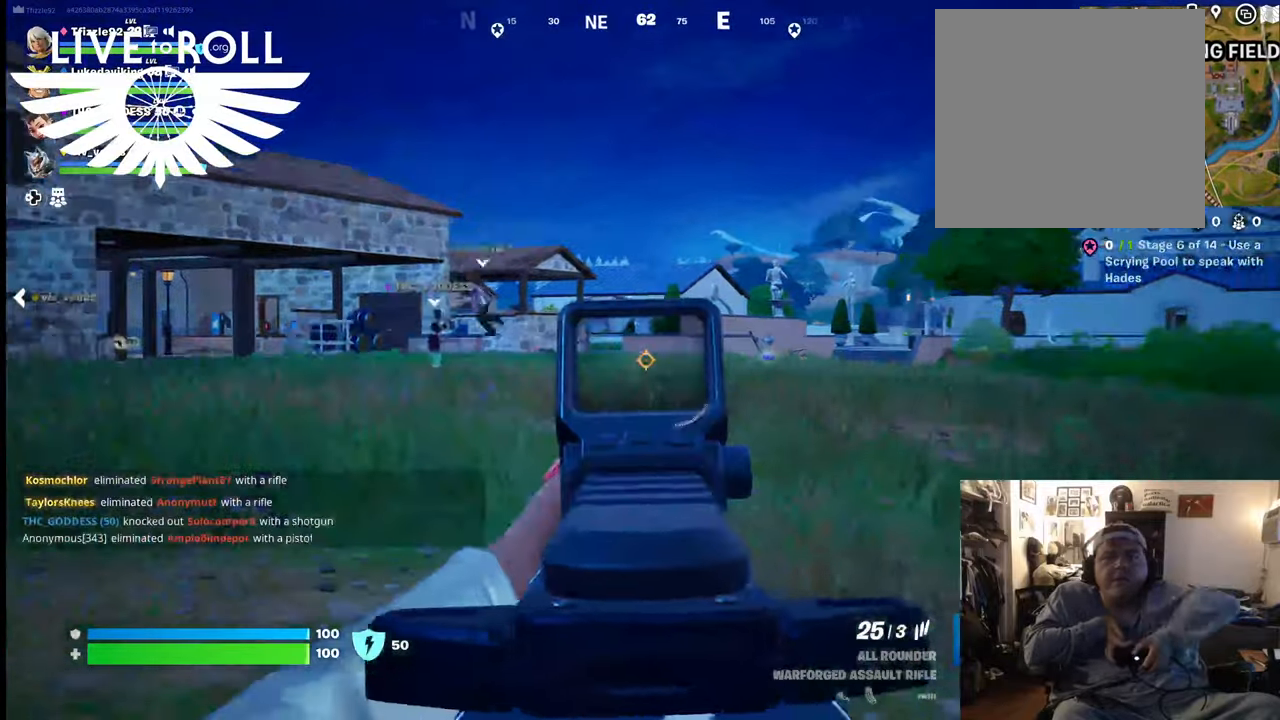
{"buttons": [], "left_stick": "up", "right_stick": "center", "events": []}
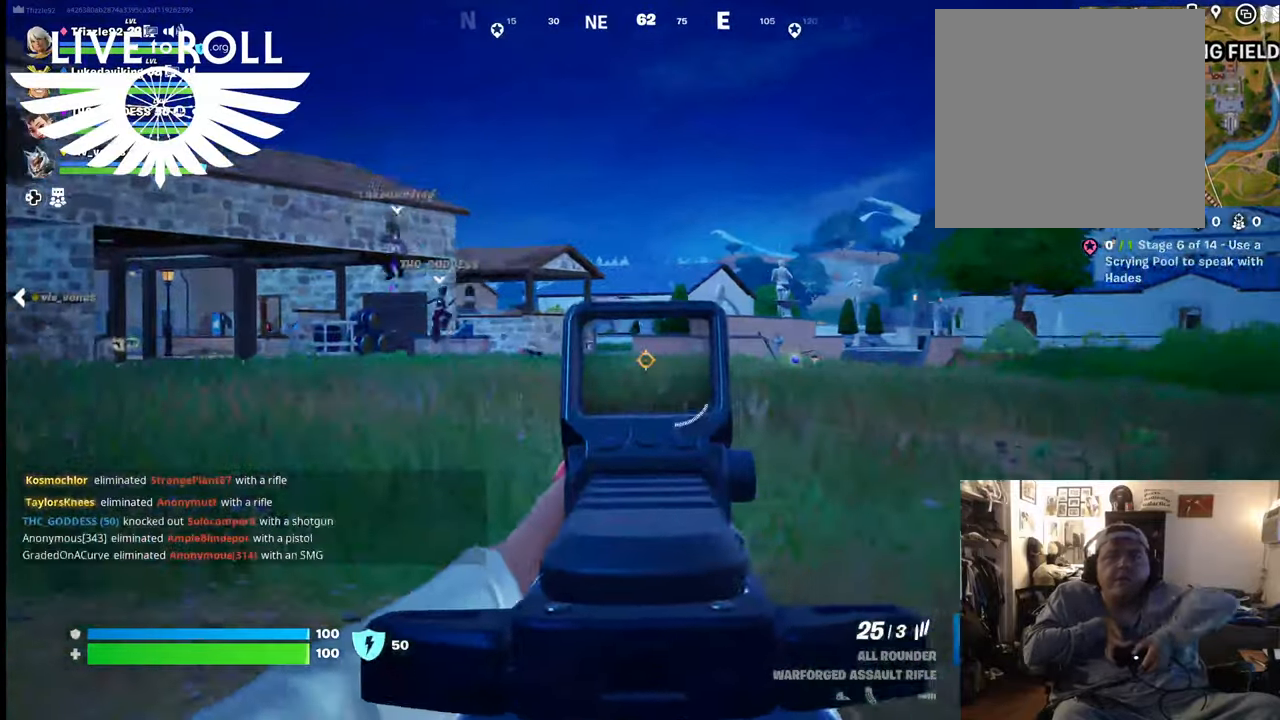
{"buttons": [], "left_stick": "up", "right_stick": "center", "events": []}
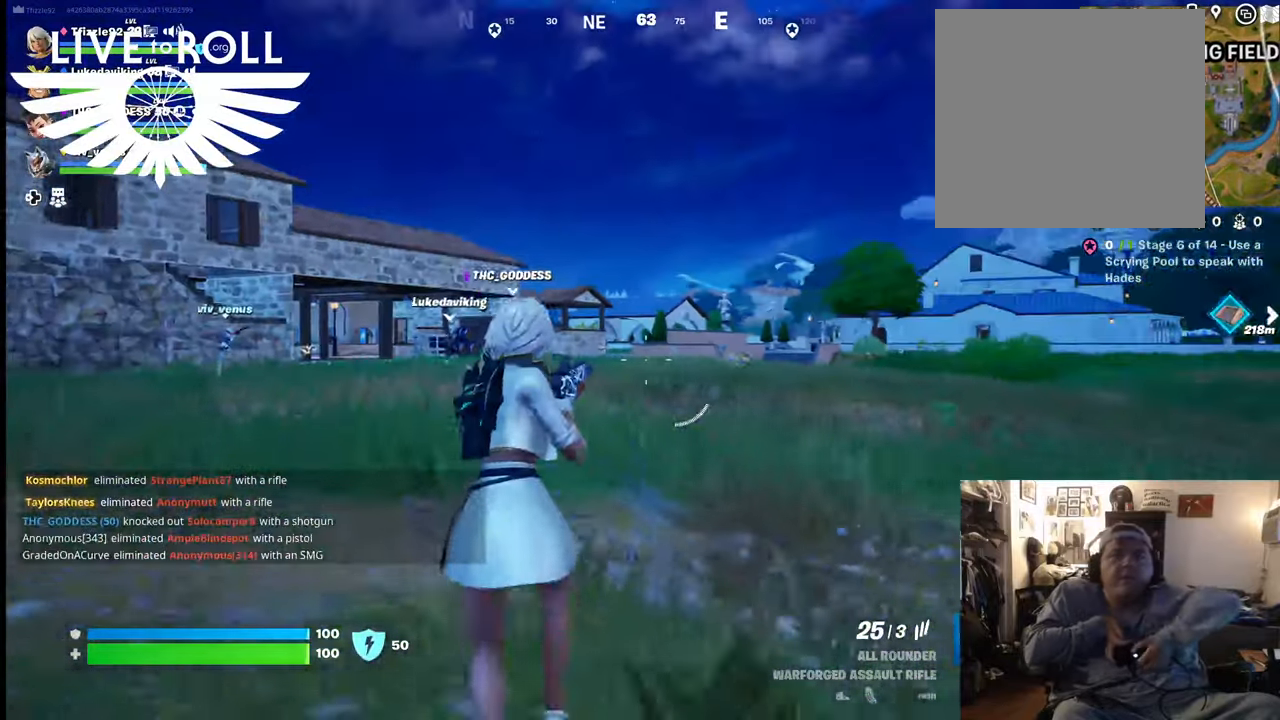
{"buttons": [], "left_stick": "up", "right_stick": "center", "events": []}
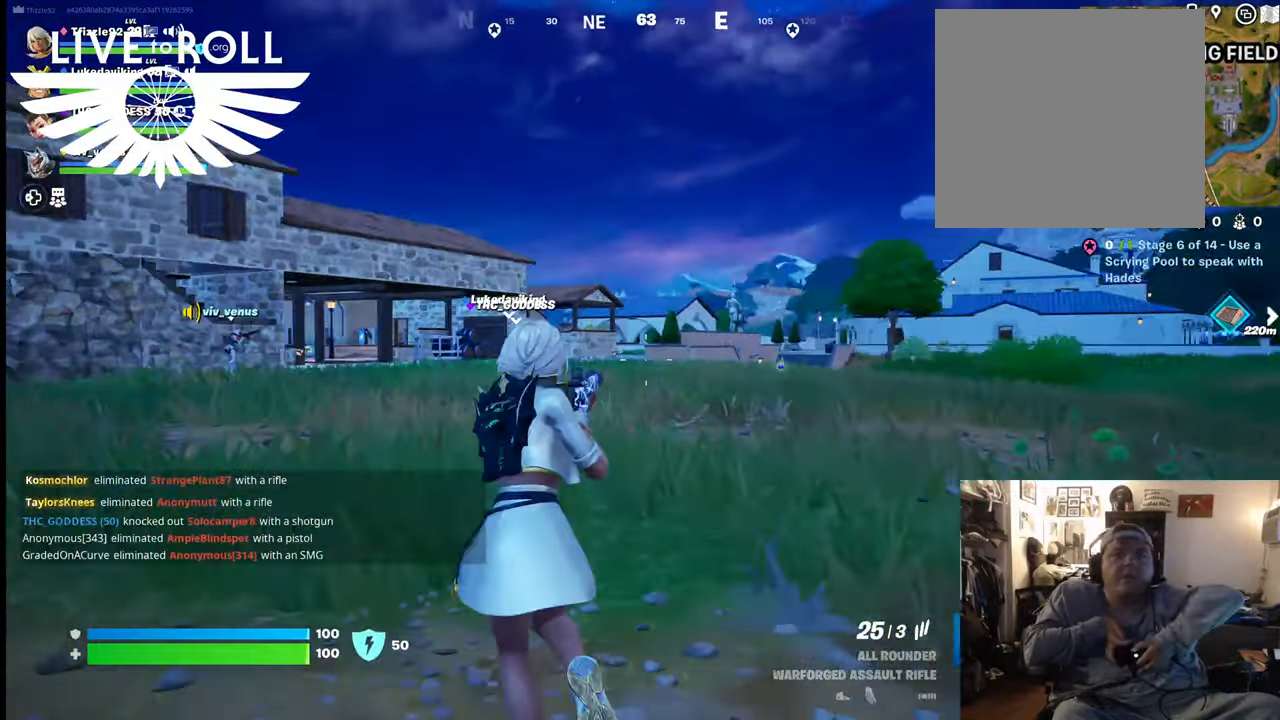
{"buttons": [], "left_stick": "up", "right_stick": "center", "events": []}
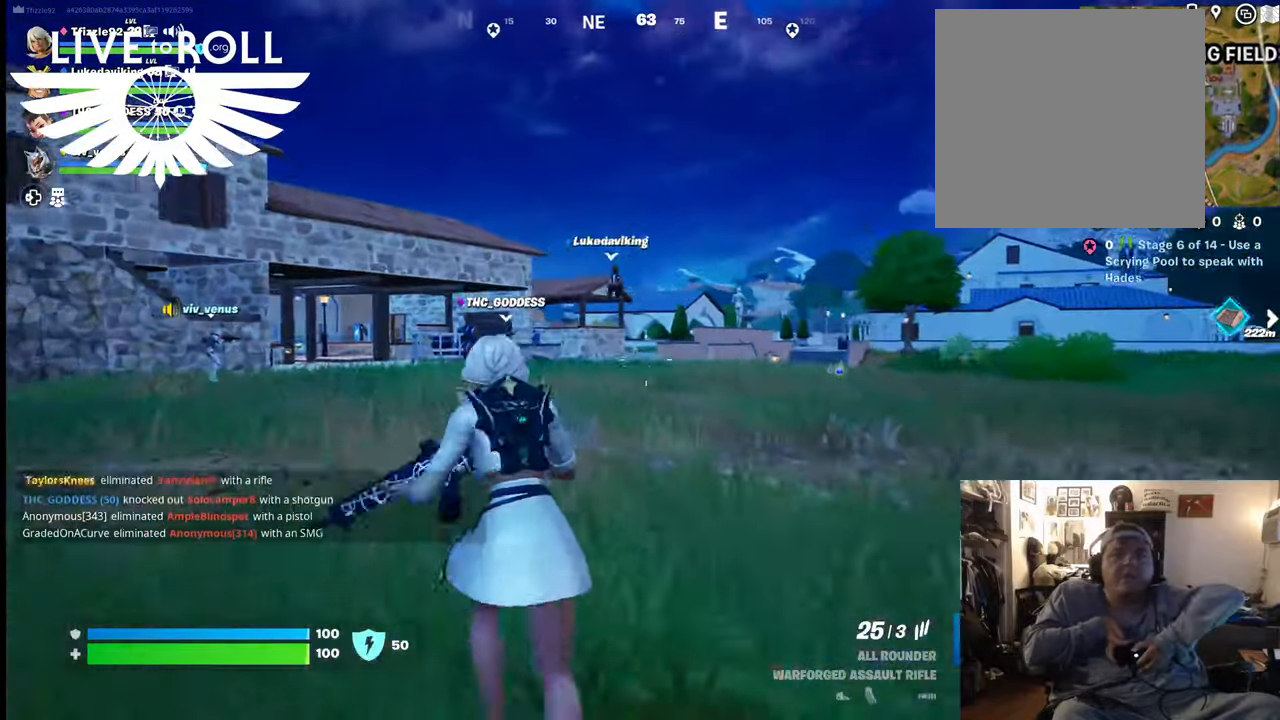
{"buttons": [], "left_stick": "up", "right_stick": "down-right", "events": [[34, "right_stick", "down-right"]]}
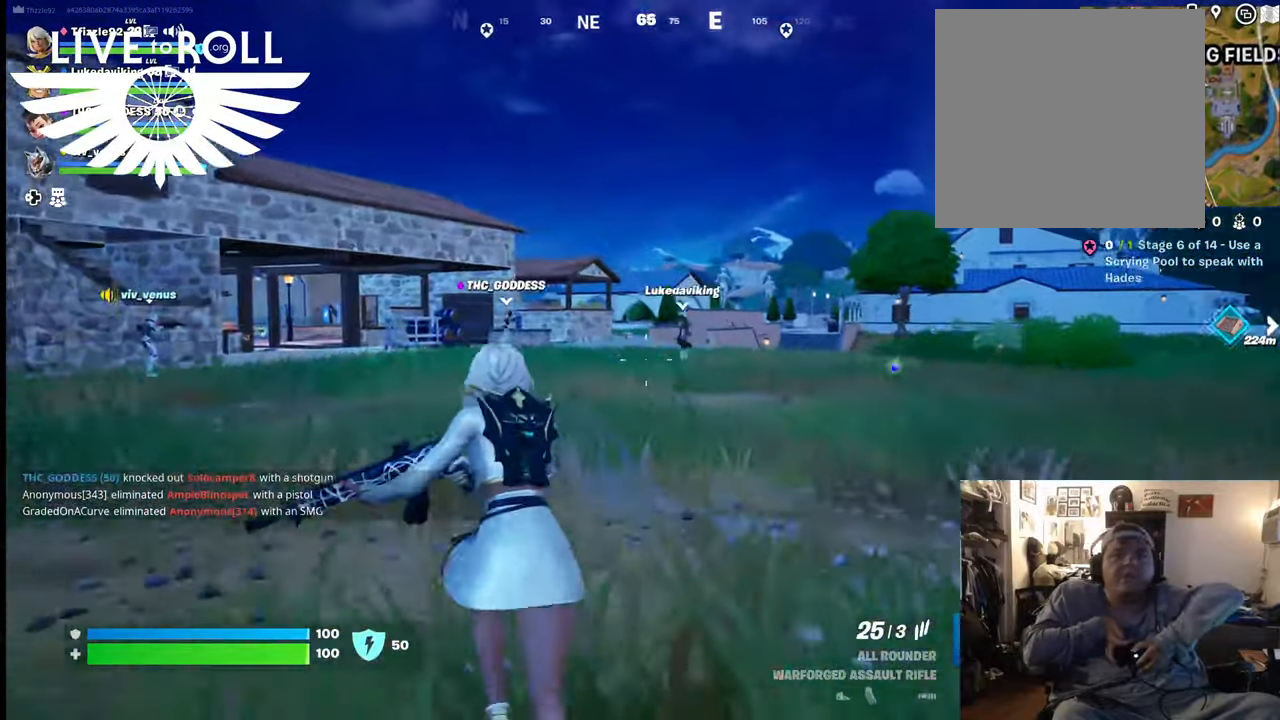
{"buttons": [], "left_stick": "up", "right_stick": "center", "events": [[334, "right_stick", "center"]]}
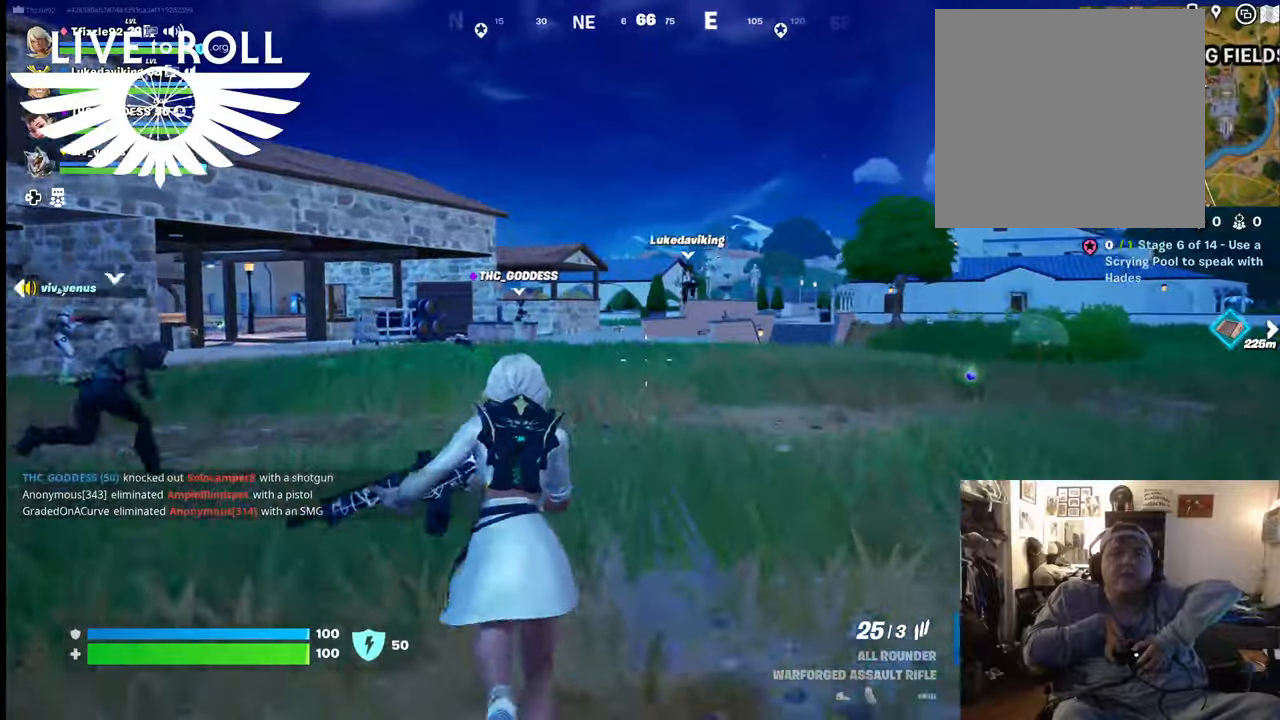
{"buttons": [], "left_stick": "up", "right_stick": "center", "events": []}
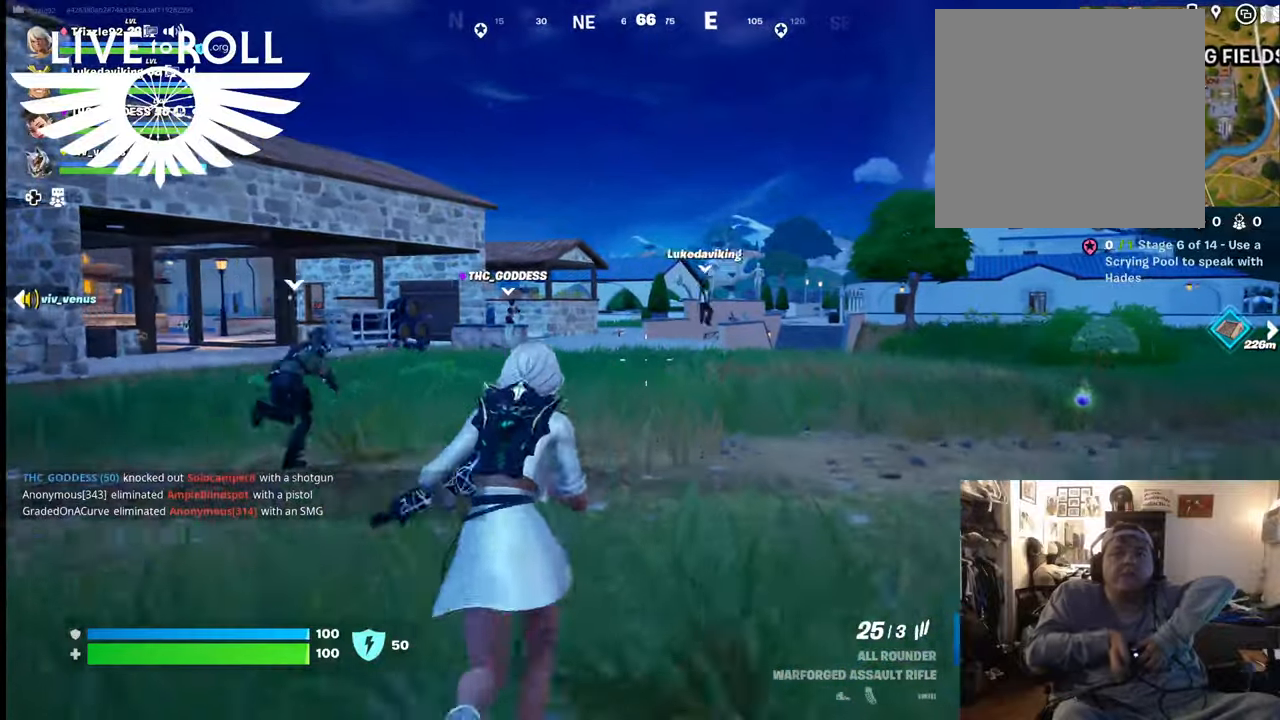
{"buttons": ["X"], "left_stick": "up", "right_stick": "center", "events": [[467, "X", "down"]]}
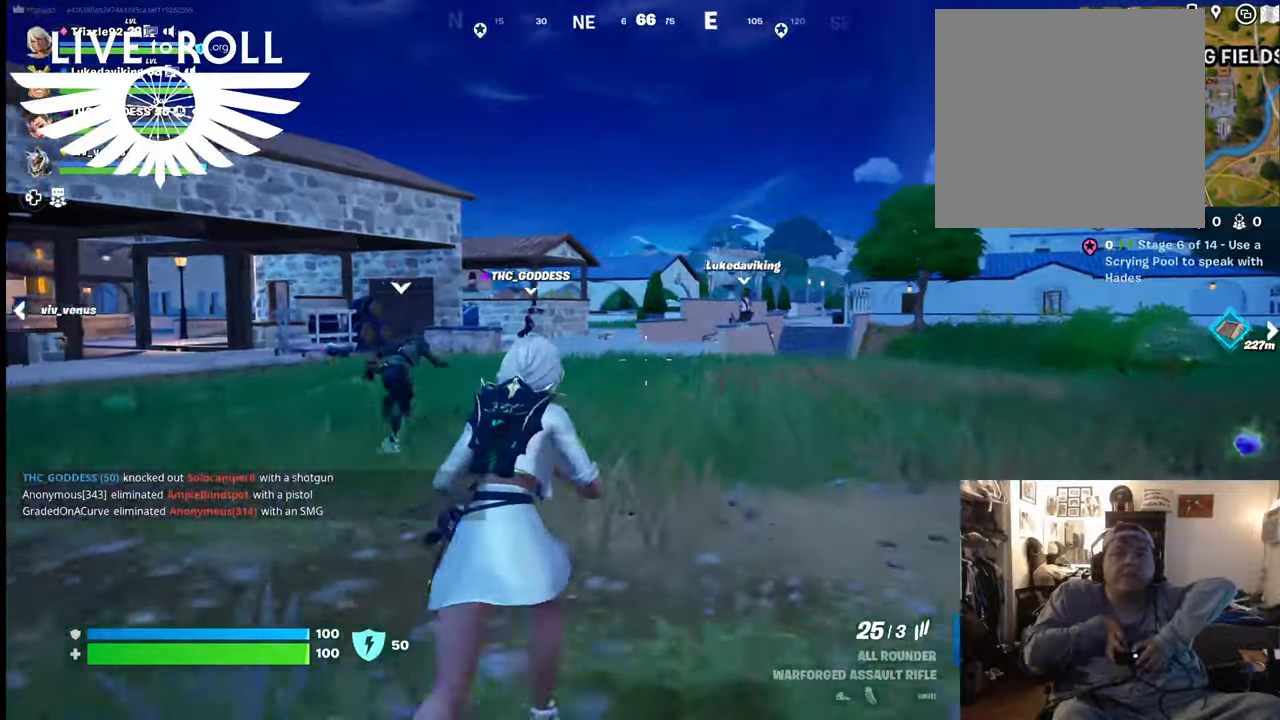
{"buttons": [], "left_stick": "up", "right_stick": "center", "events": [[67, "X", "up"]]}
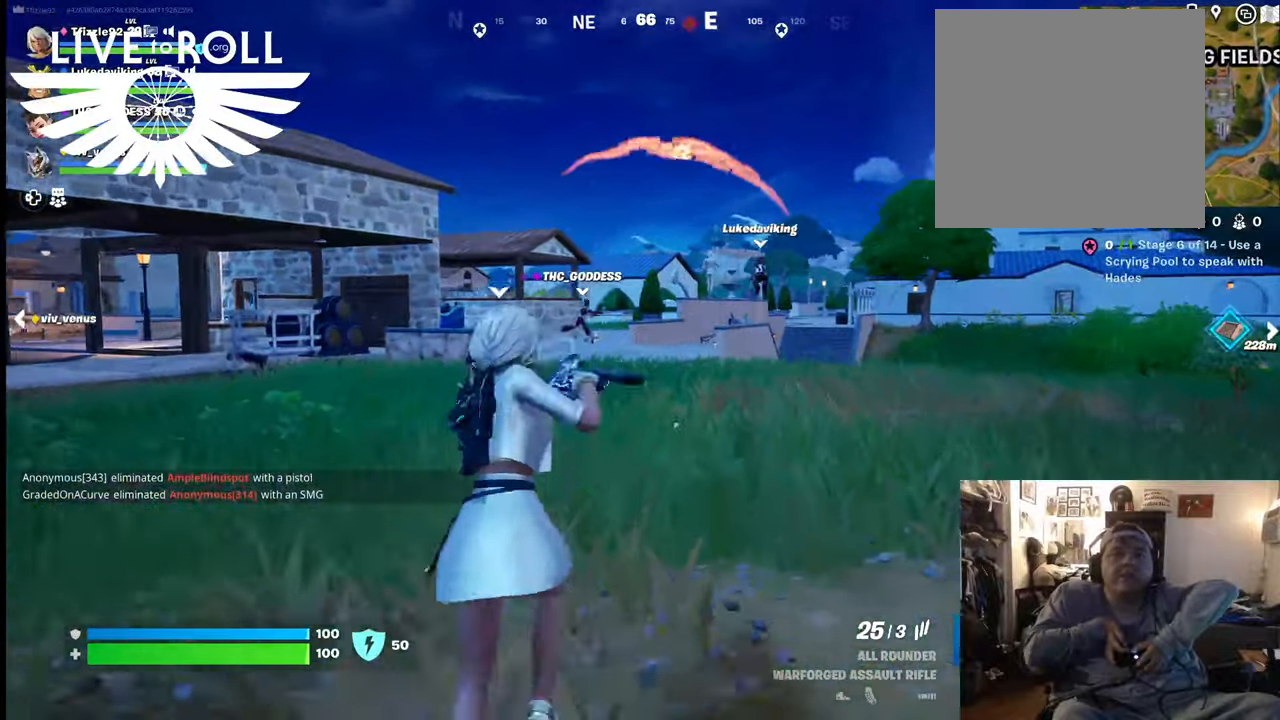
{"buttons": [], "left_stick": "up", "right_stick": "center", "events": []}
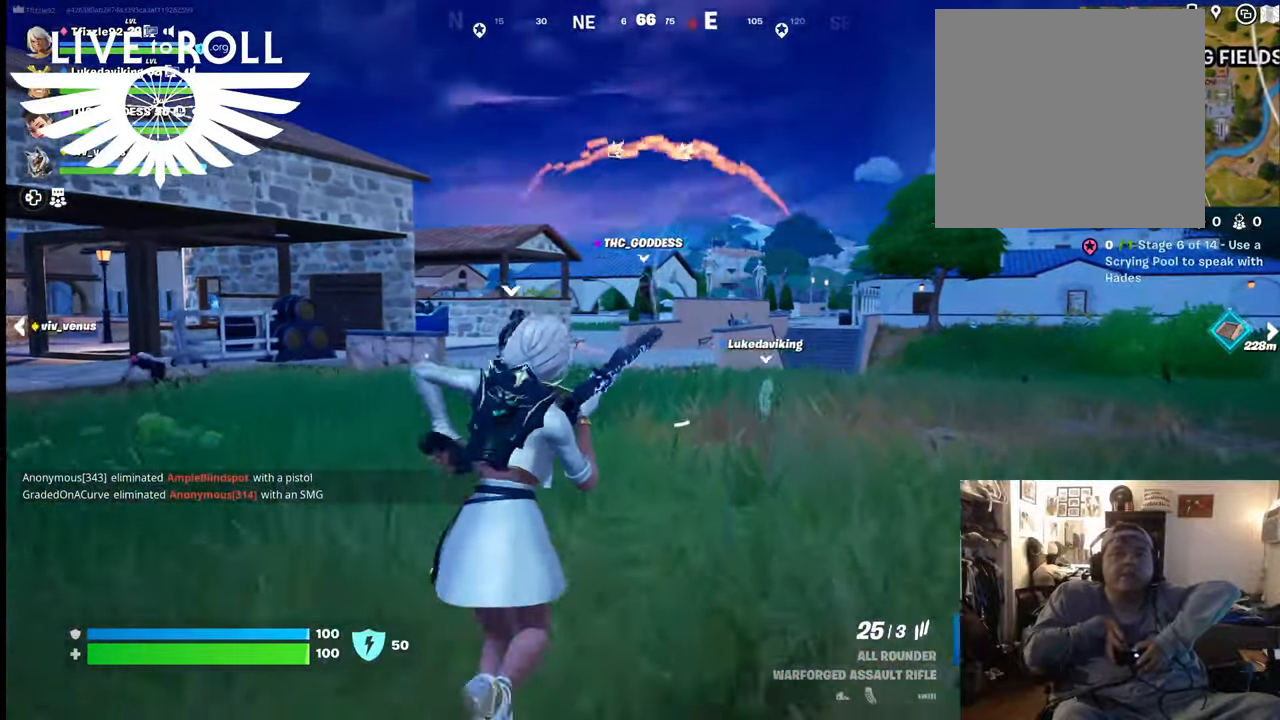
{"buttons": [], "left_stick": "up", "right_stick": "center", "events": []}
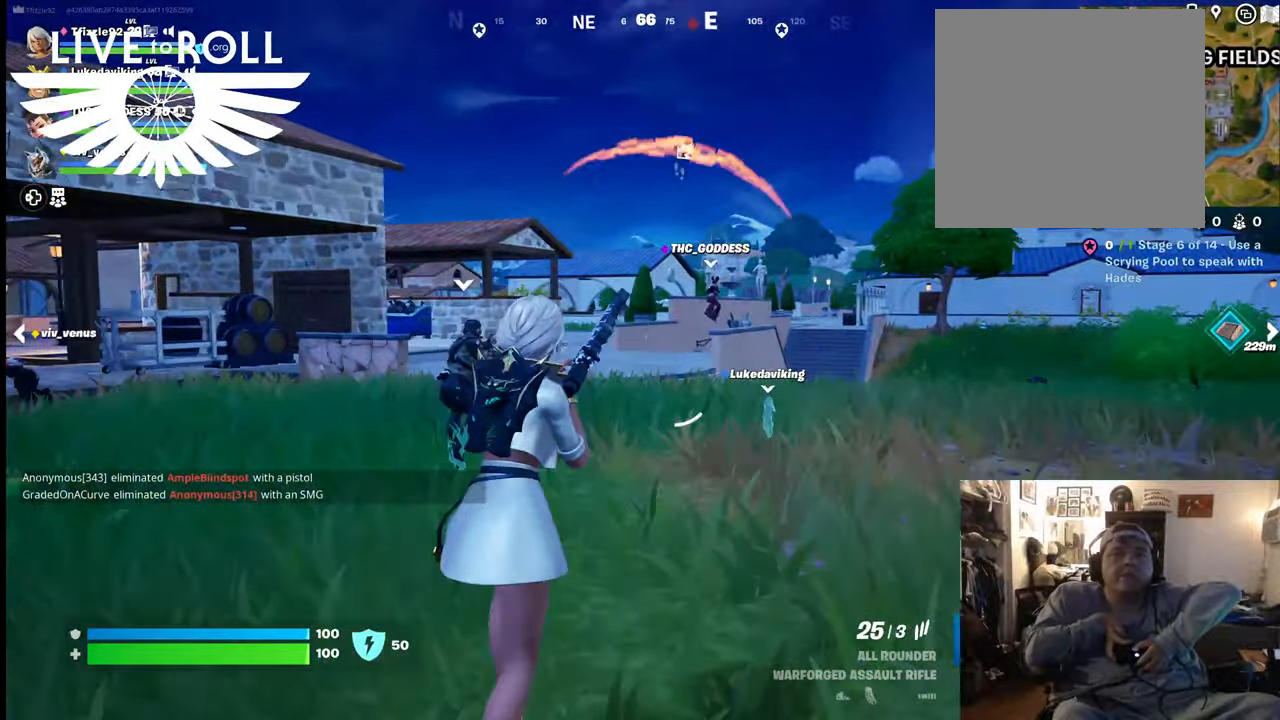
{"buttons": [], "left_stick": "up", "right_stick": "down-right", "events": [[400, "right_stick", "down-right"]]}
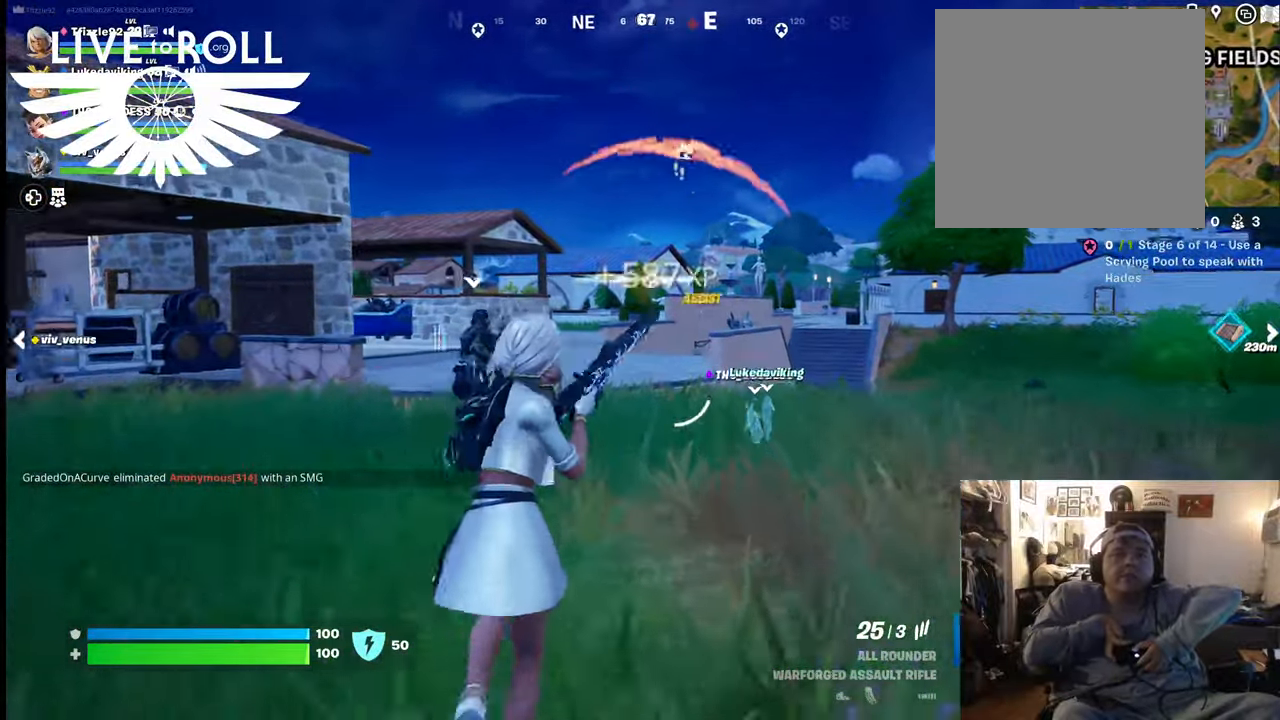
{"buttons": [], "left_stick": "up", "right_stick": "down-right", "events": []}
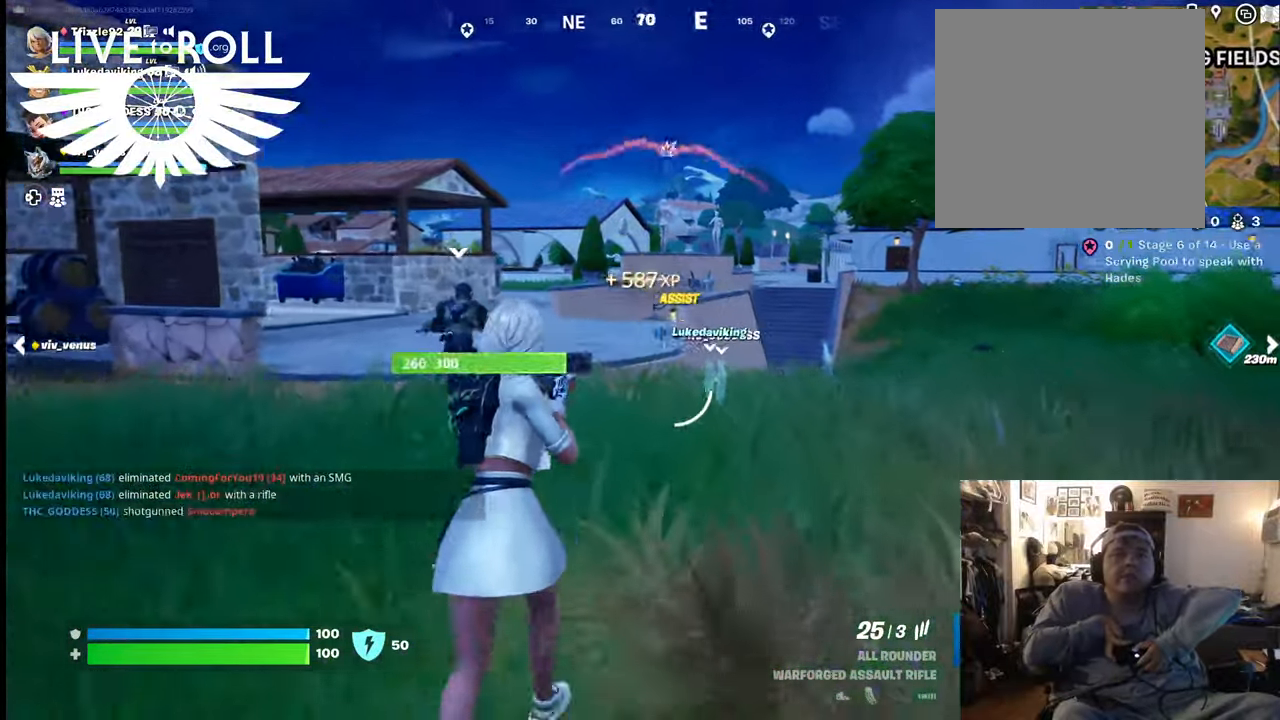
{"buttons": [], "left_stick": "up", "right_stick": "down-right", "events": [[134, "L3", "down"], [334, "L3", "up"]]}
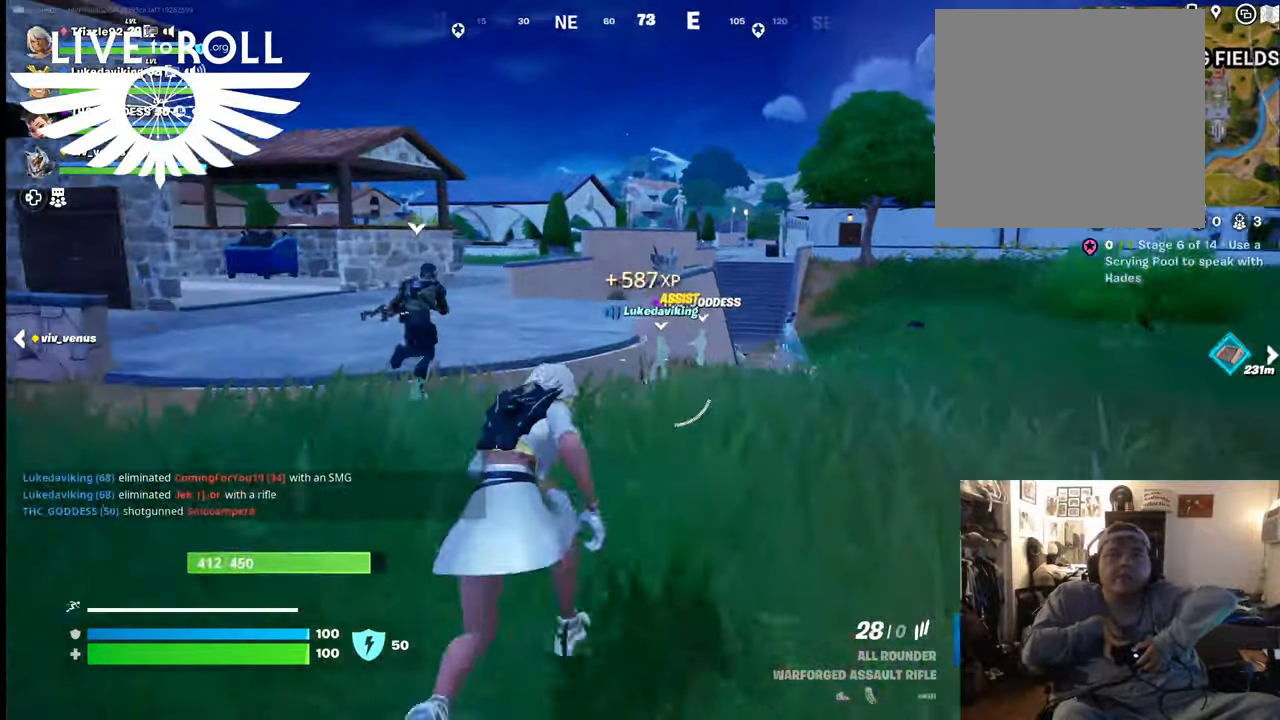
{"buttons": [], "left_stick": "up", "right_stick": "down-right", "events": []}
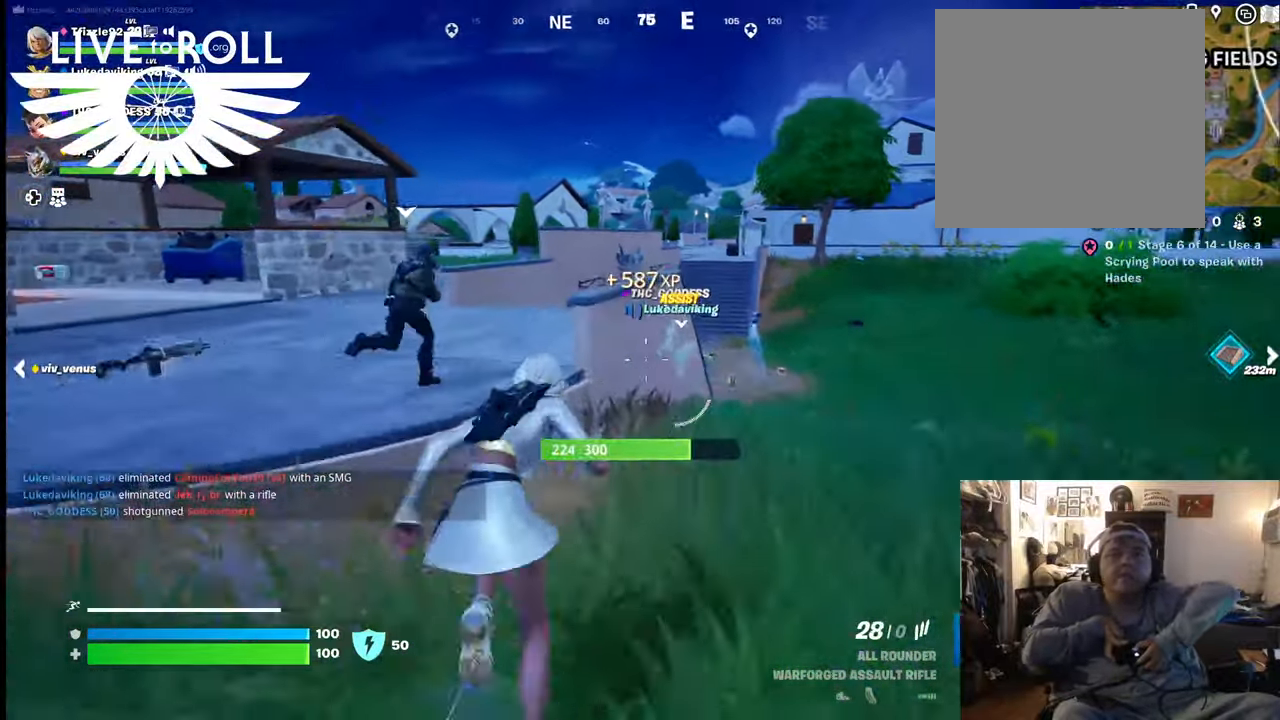
{"buttons": [], "left_stick": "up", "right_stick": "right", "events": [[200, "right_stick", "right"]]}